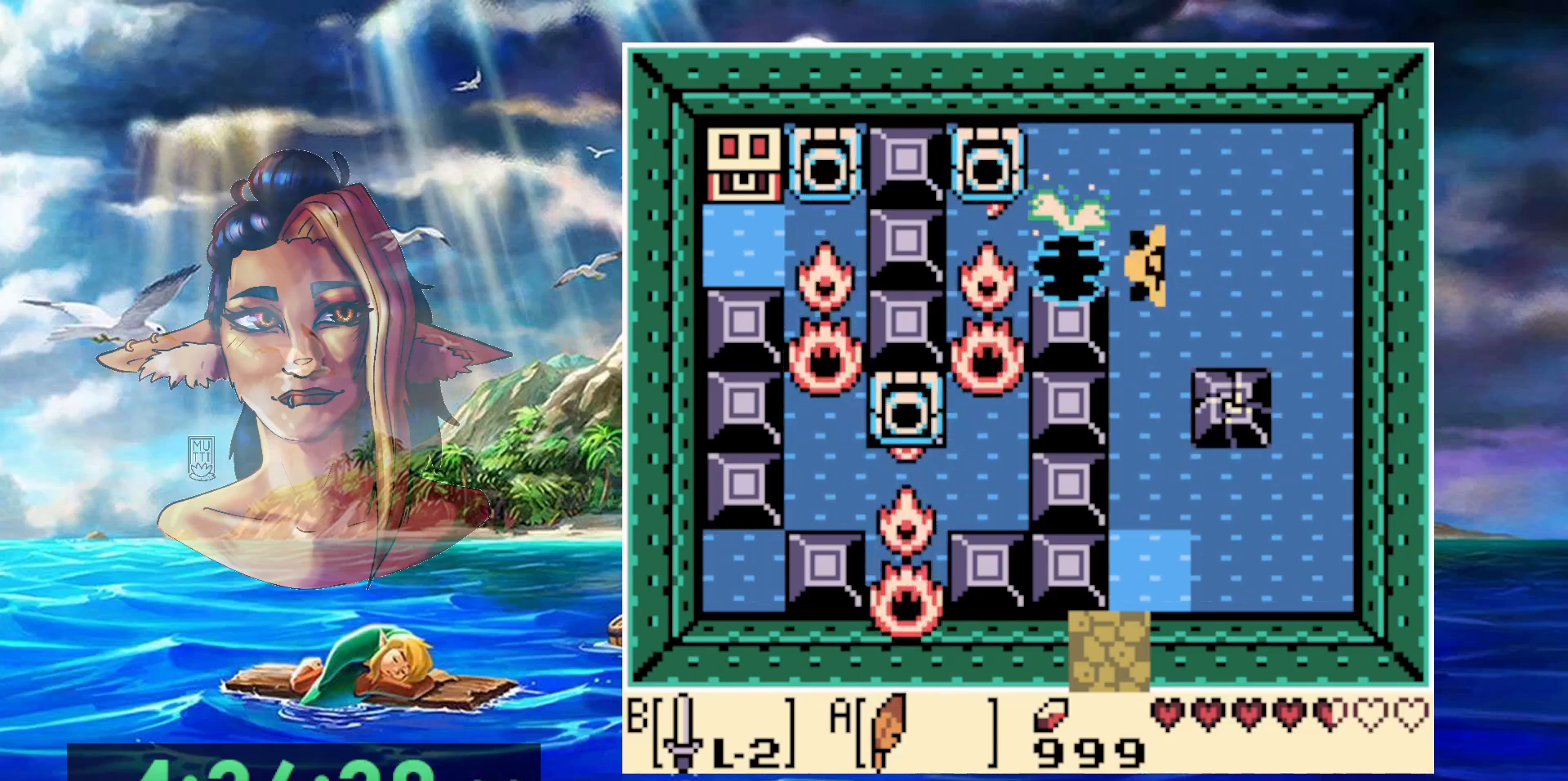
Gameplay with a controller (Nintendo layout); each line is a JSON object with the inputs held at the frame after it (dt_ms = milliseconds from this image to that frame). "events" lists button and stick changes between this image and that frame as [ms after this image, input, new state], when the widget could be followed in between. Not read: DPAD_DOWN DPAD_RIGHT DPAD_UP L3 R3.
{"dt_ms": 500, "buttons": ["A"], "events": [[150, "B", "up"], [217, "A", "down"], [383, "A", "up"], [383, "DPAD_LEFT", "up"], [433, "A", "down"]]}
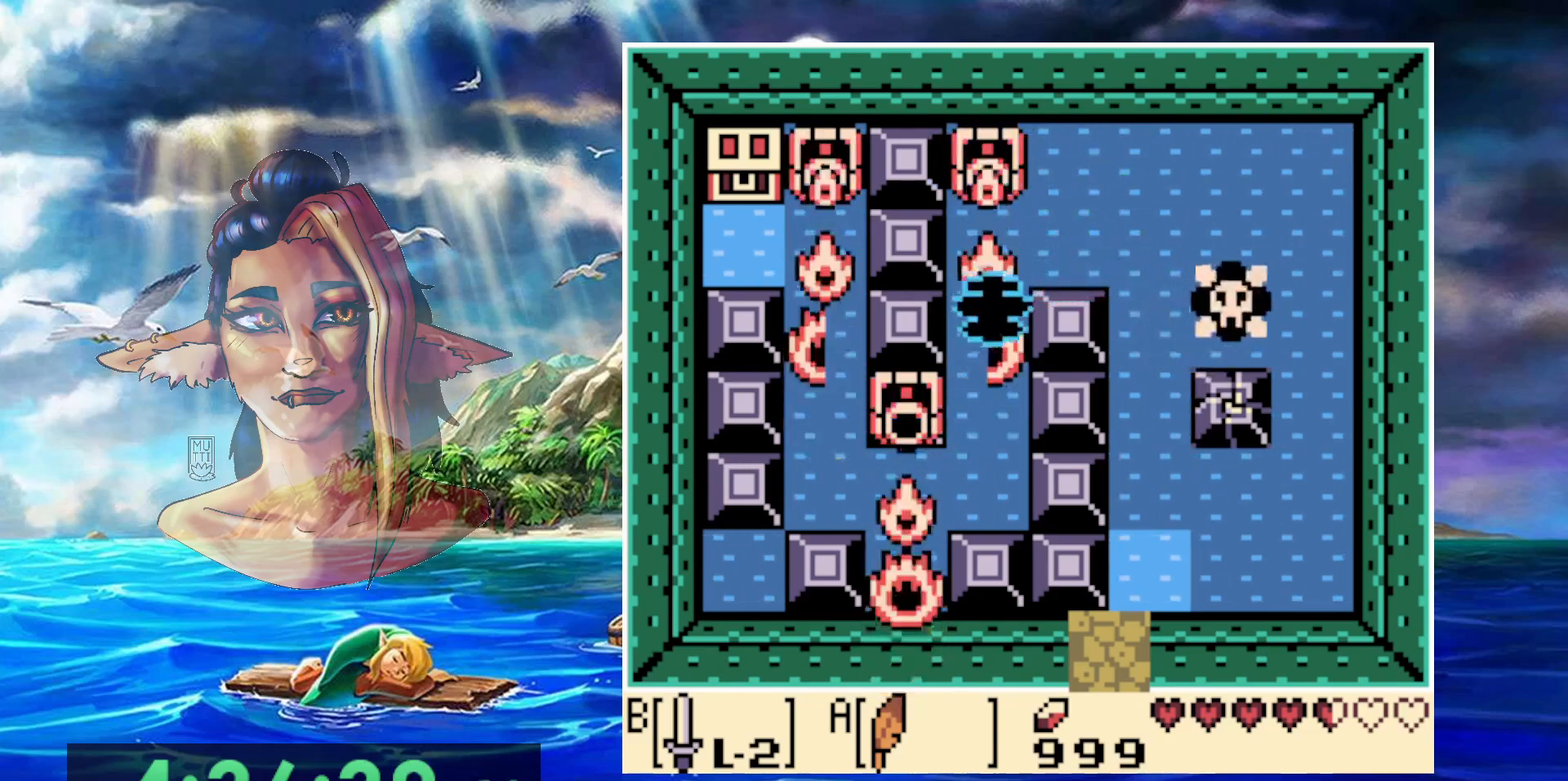
{"dt_ms": 500, "buttons": ["A"], "events": [[50, "A", "up"], [117, "A", "down"], [233, "A", "up"], [300, "A", "down"], [417, "A", "up"], [483, "A", "down"]]}
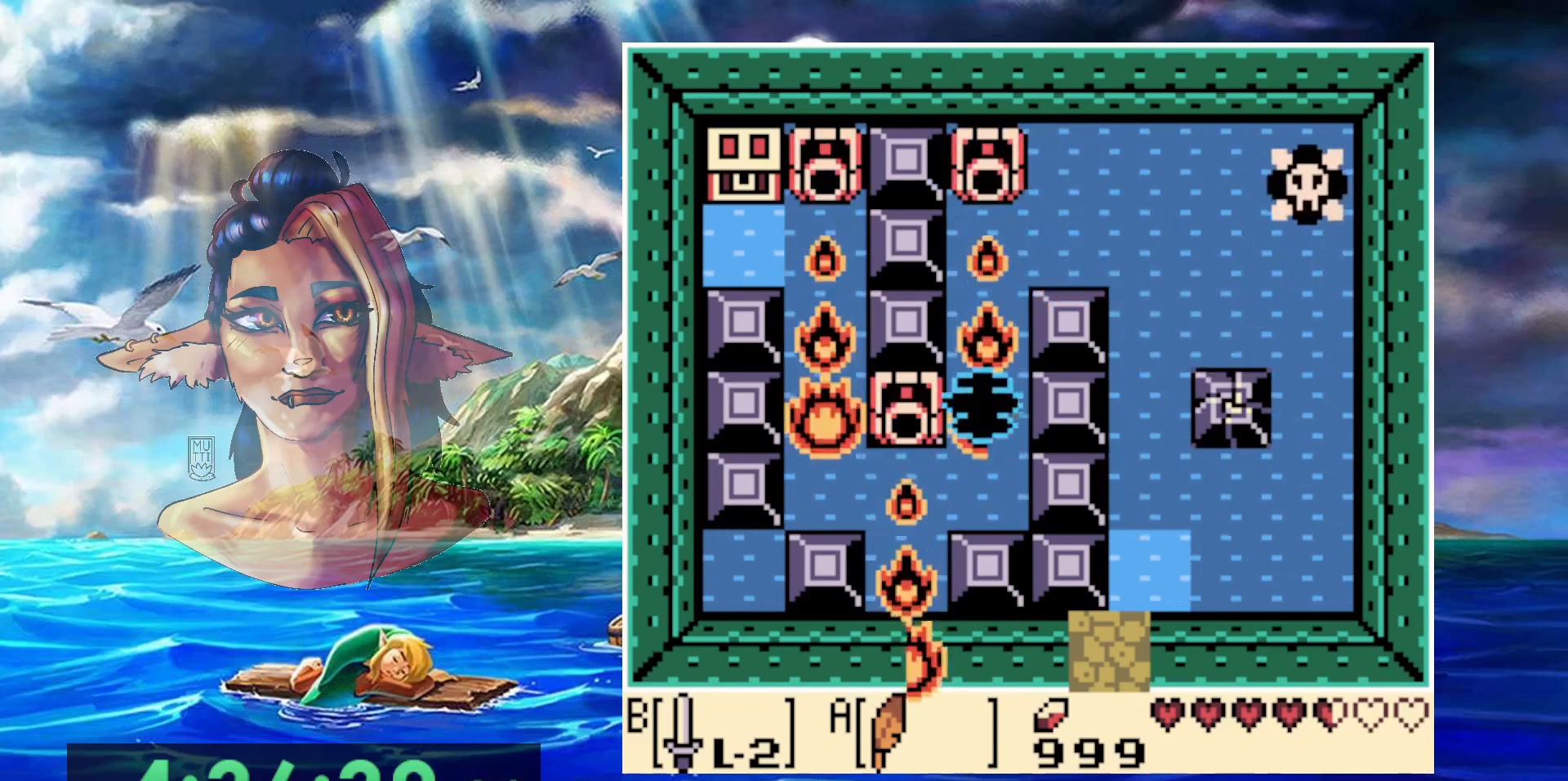
{"dt_ms": 500, "buttons": ["B"], "events": [[100, "A", "up"], [167, "A", "down"], [300, "A", "up"], [500, "B", "down"]]}
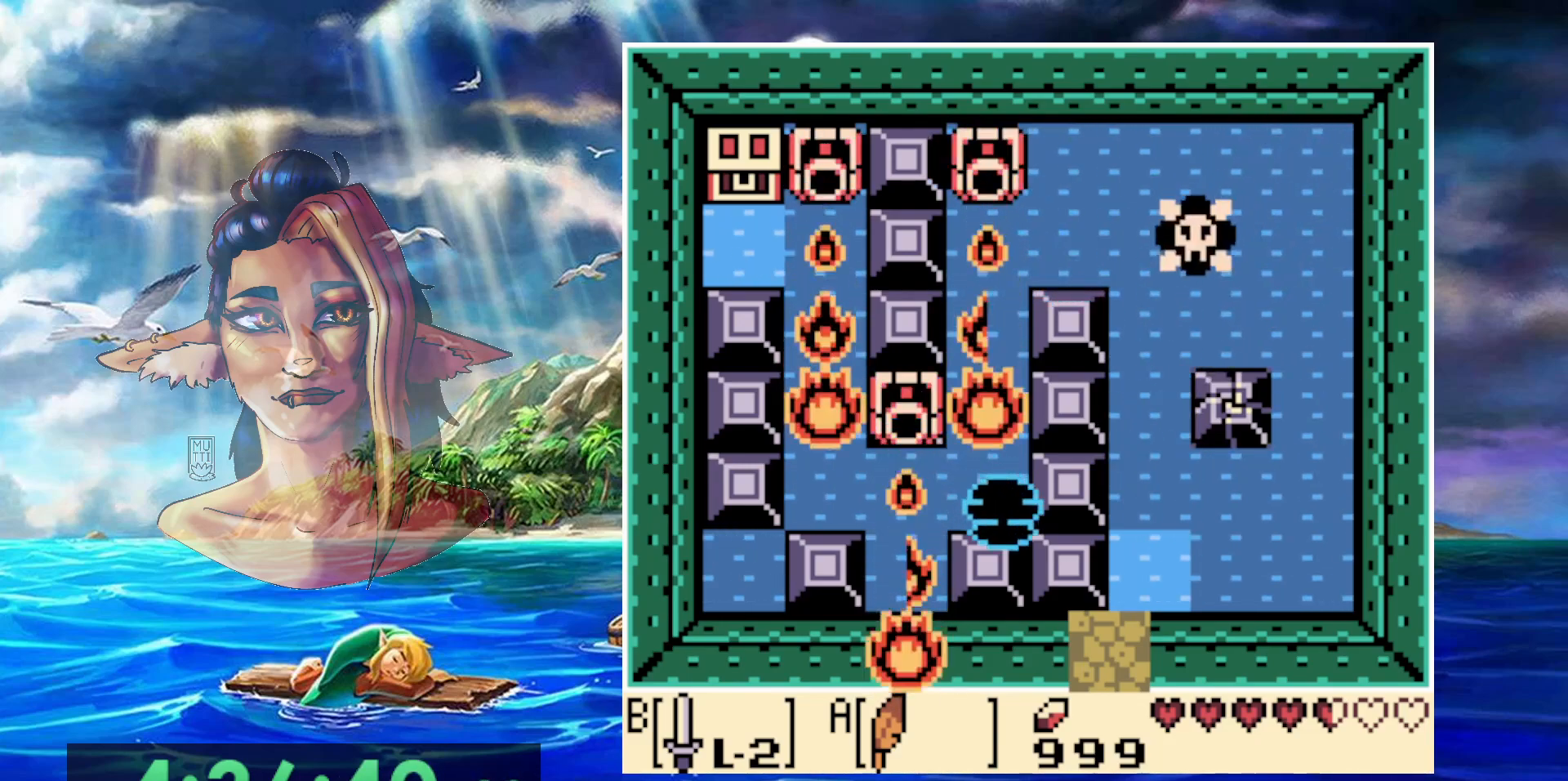
{"dt_ms": 500, "buttons": ["DPAD_LEFT"], "events": [[50, "DPAD_LEFT", "down"], [150, "B", "up"], [350, "B", "down"], [483, "B", "up"]]}
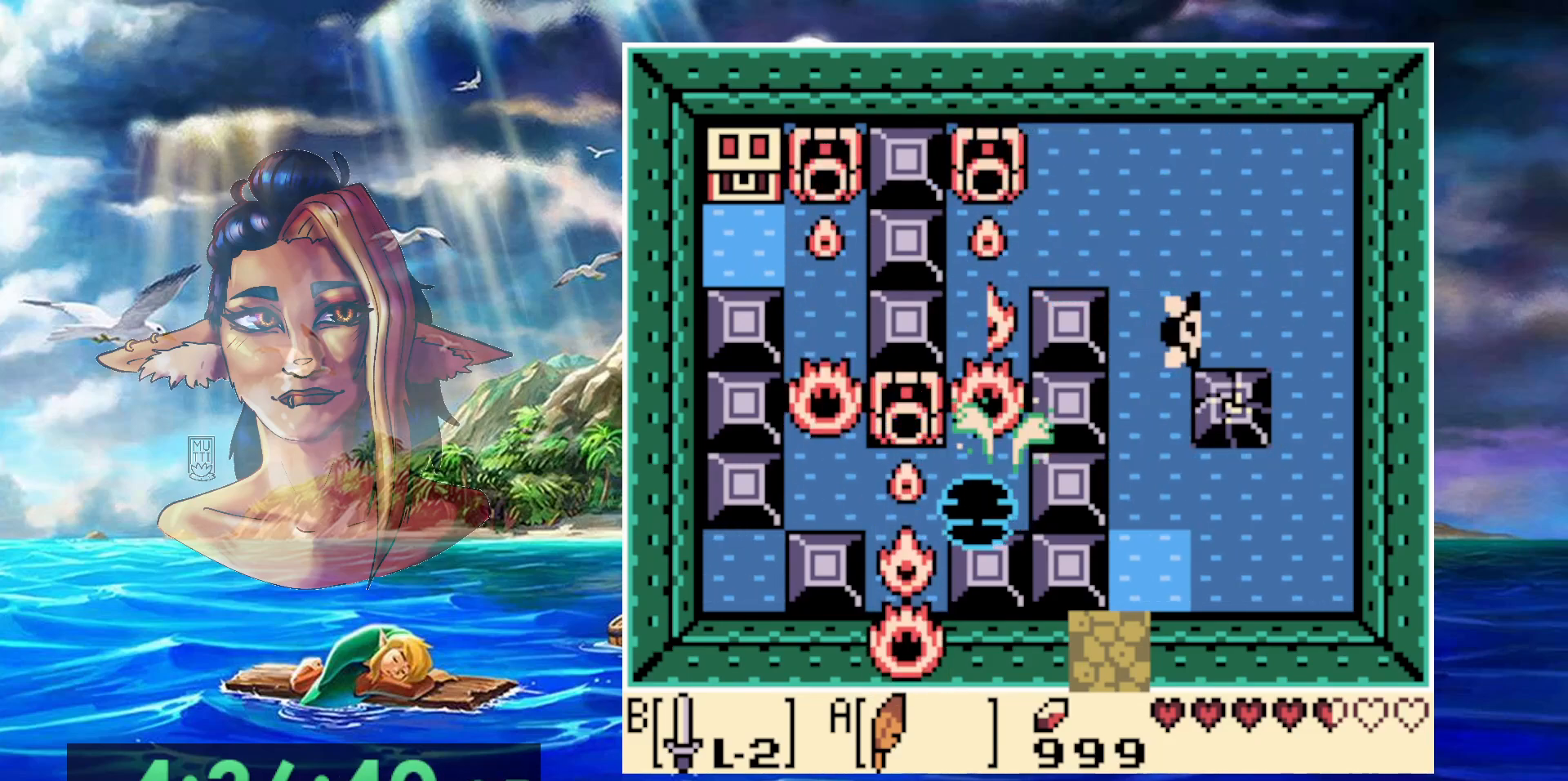
{"dt_ms": 500, "buttons": ["A", "DPAD_LEFT"], "events": [[100, "A", "down"], [200, "A", "up"], [267, "A", "down"], [367, "A", "up"], [450, "A", "down"]]}
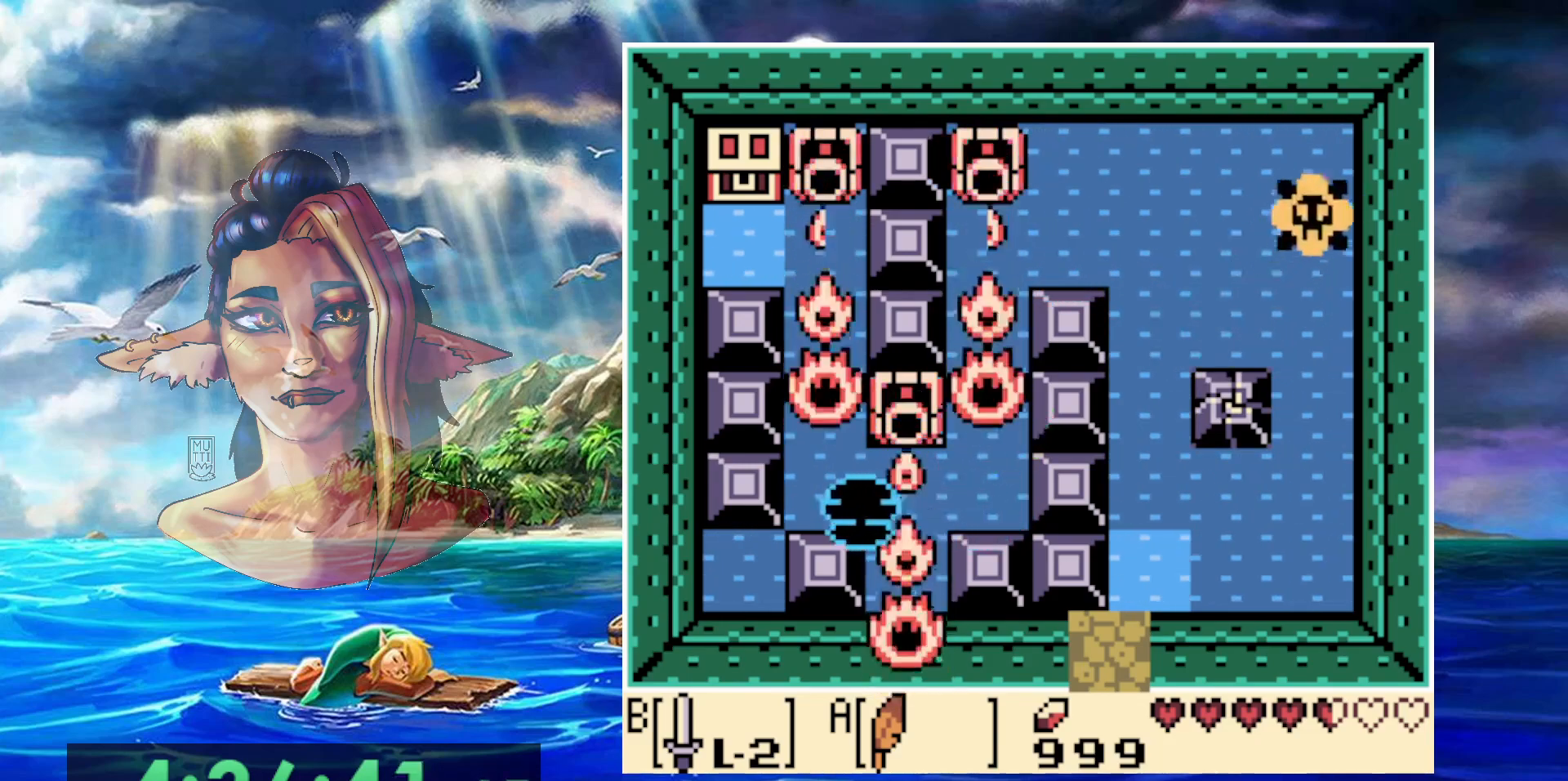
{"dt_ms": 500, "buttons": [], "events": [[67, "A", "up"], [217, "B", "down"], [350, "B", "up"], [500, "DPAD_LEFT", "up"]]}
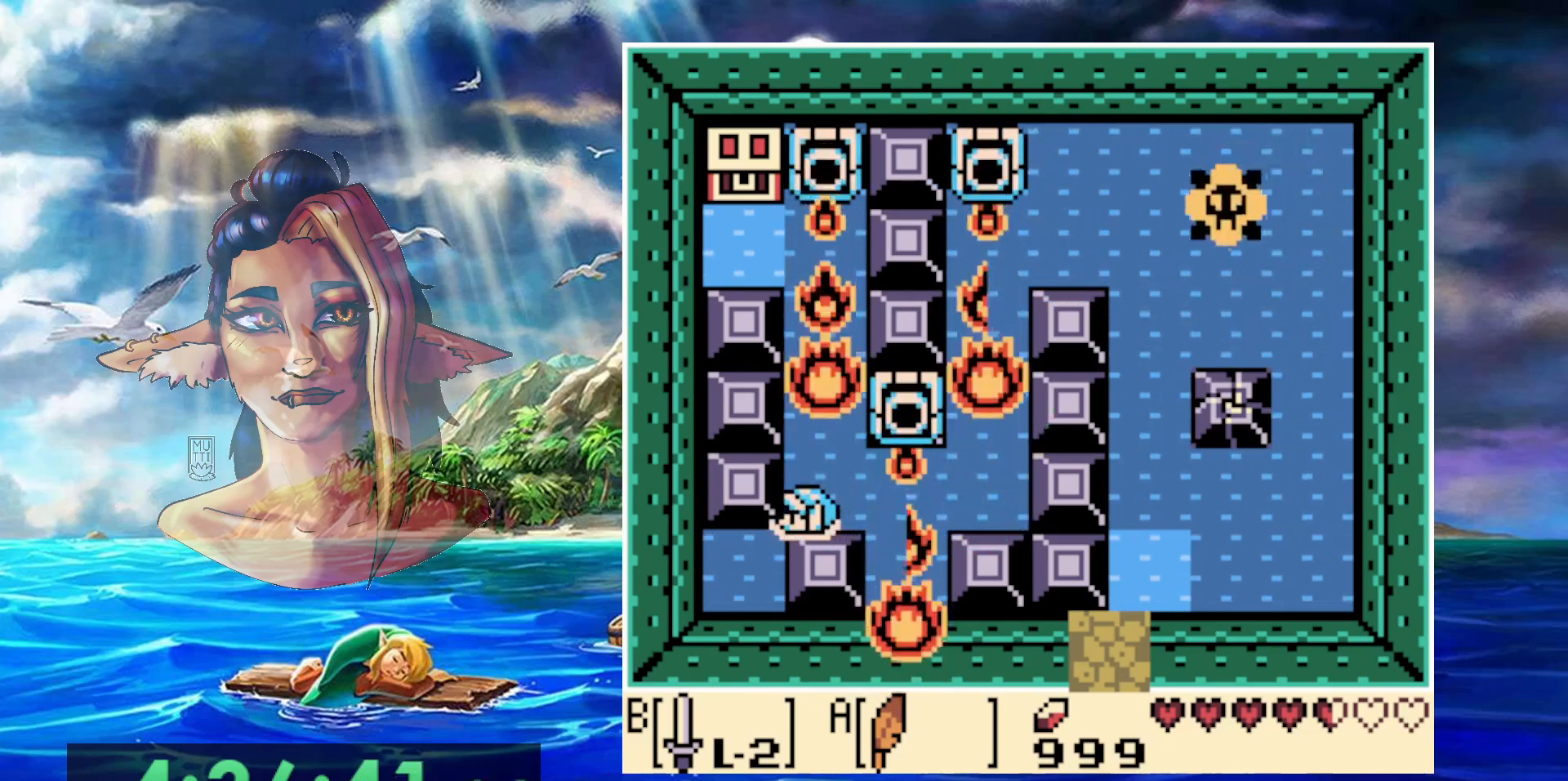
{"dt_ms": 500, "buttons": ["A"], "events": [[283, "B", "down"], [417, "B", "up"], [467, "A", "down"]]}
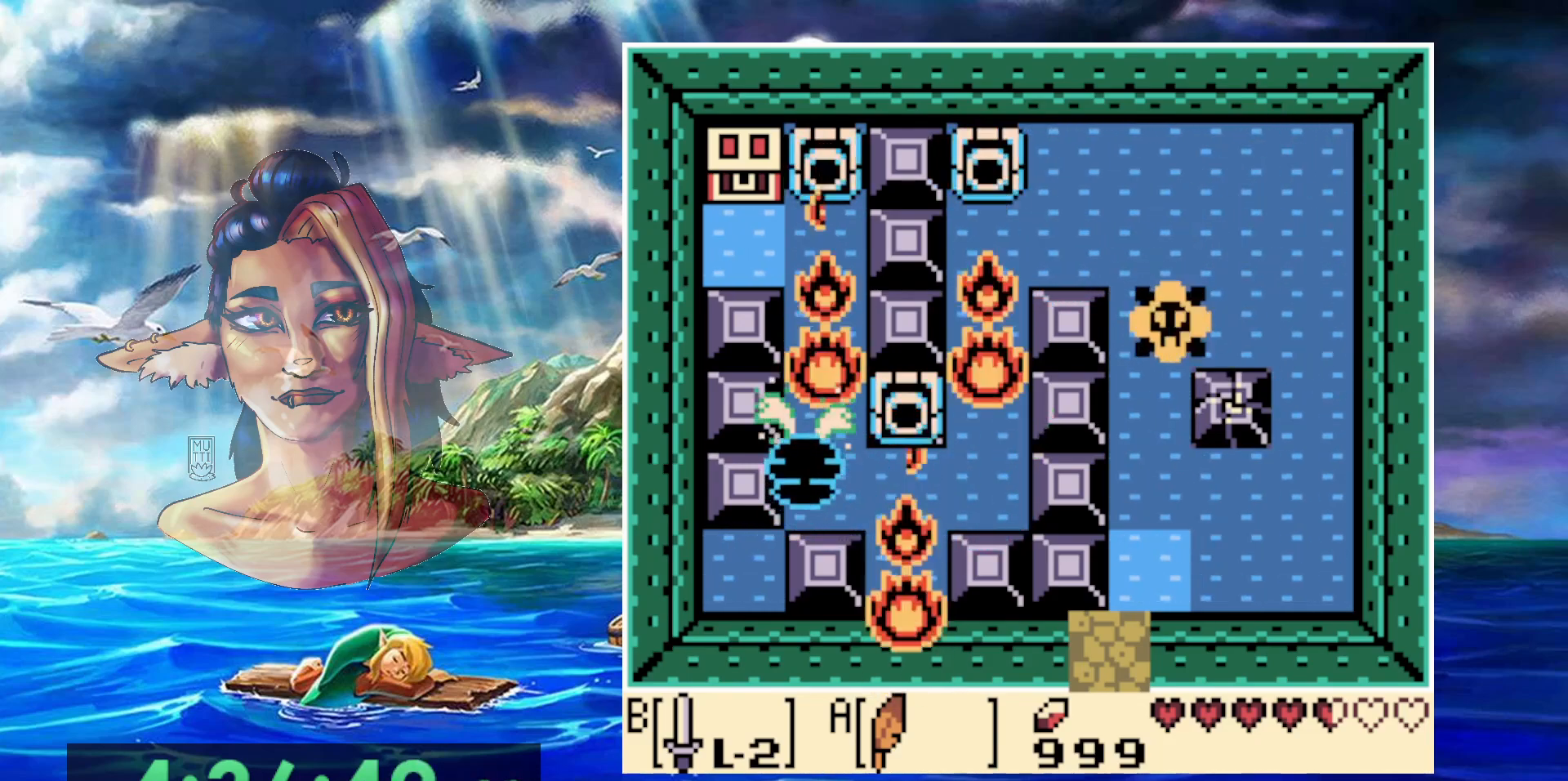
{"dt_ms": 500, "buttons": ["A"], "events": [[100, "A", "up"], [150, "A", "down"], [267, "A", "up"], [317, "A", "down"], [433, "A", "up"], [483, "A", "down"]]}
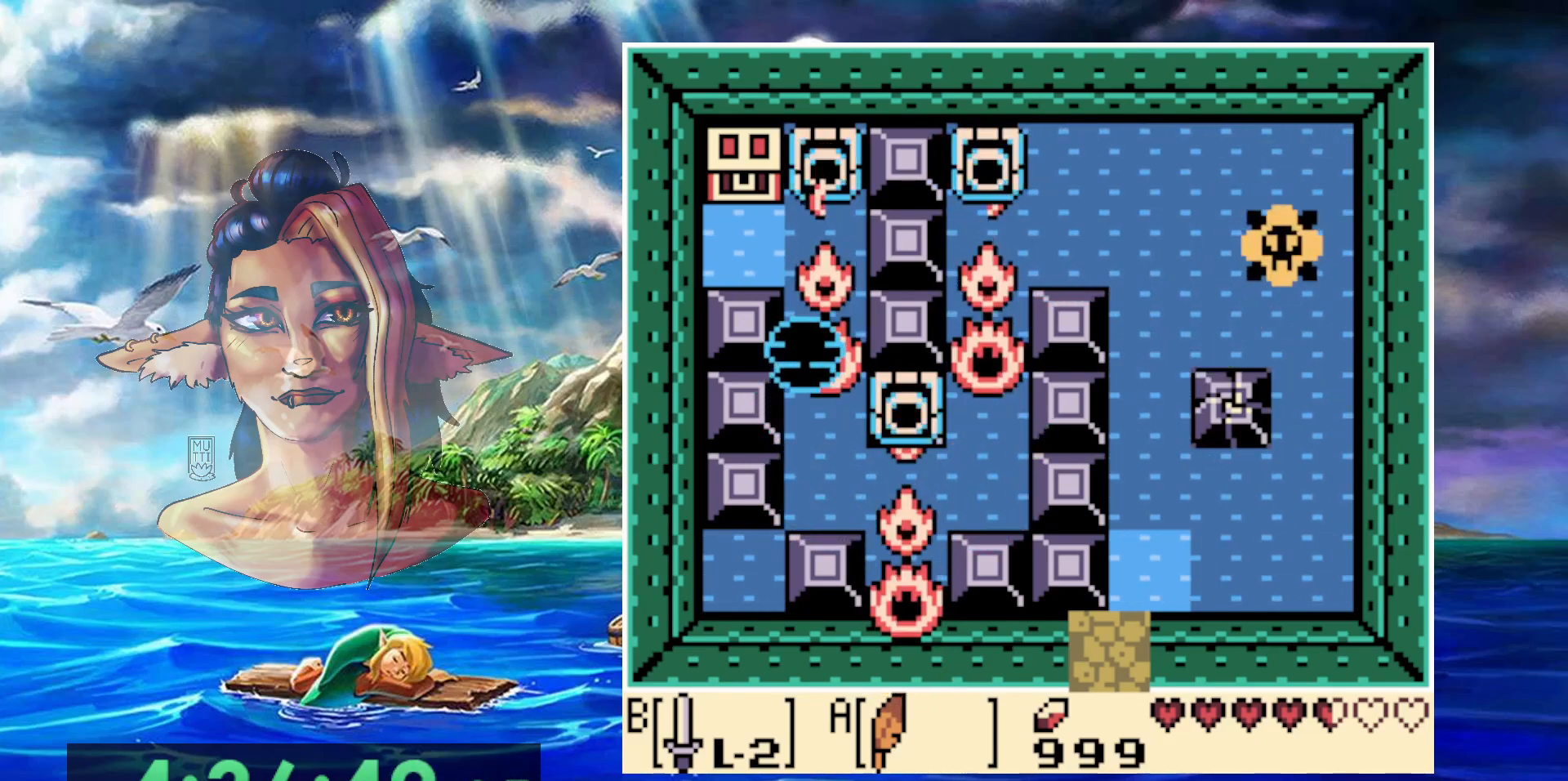
{"dt_ms": 500, "buttons": ["DPAD_LEFT"], "events": [[100, "A", "up"], [167, "A", "down"], [167, "DPAD_LEFT", "down"], [317, "A", "up"]]}
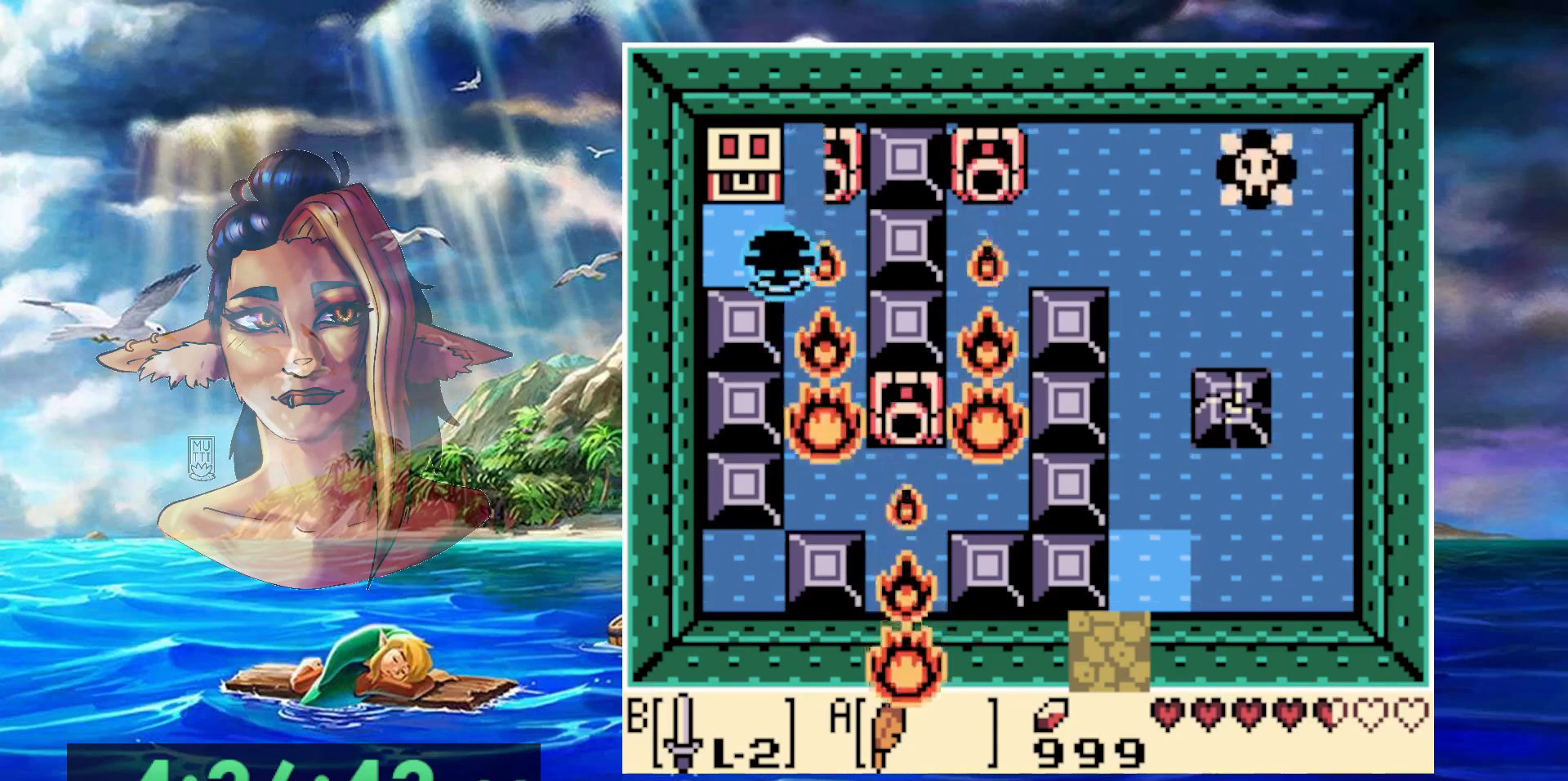
{"dt_ms": 500, "buttons": ["A"], "events": [[233, "DPAD_LEFT", "up"], [283, "A", "down"]]}
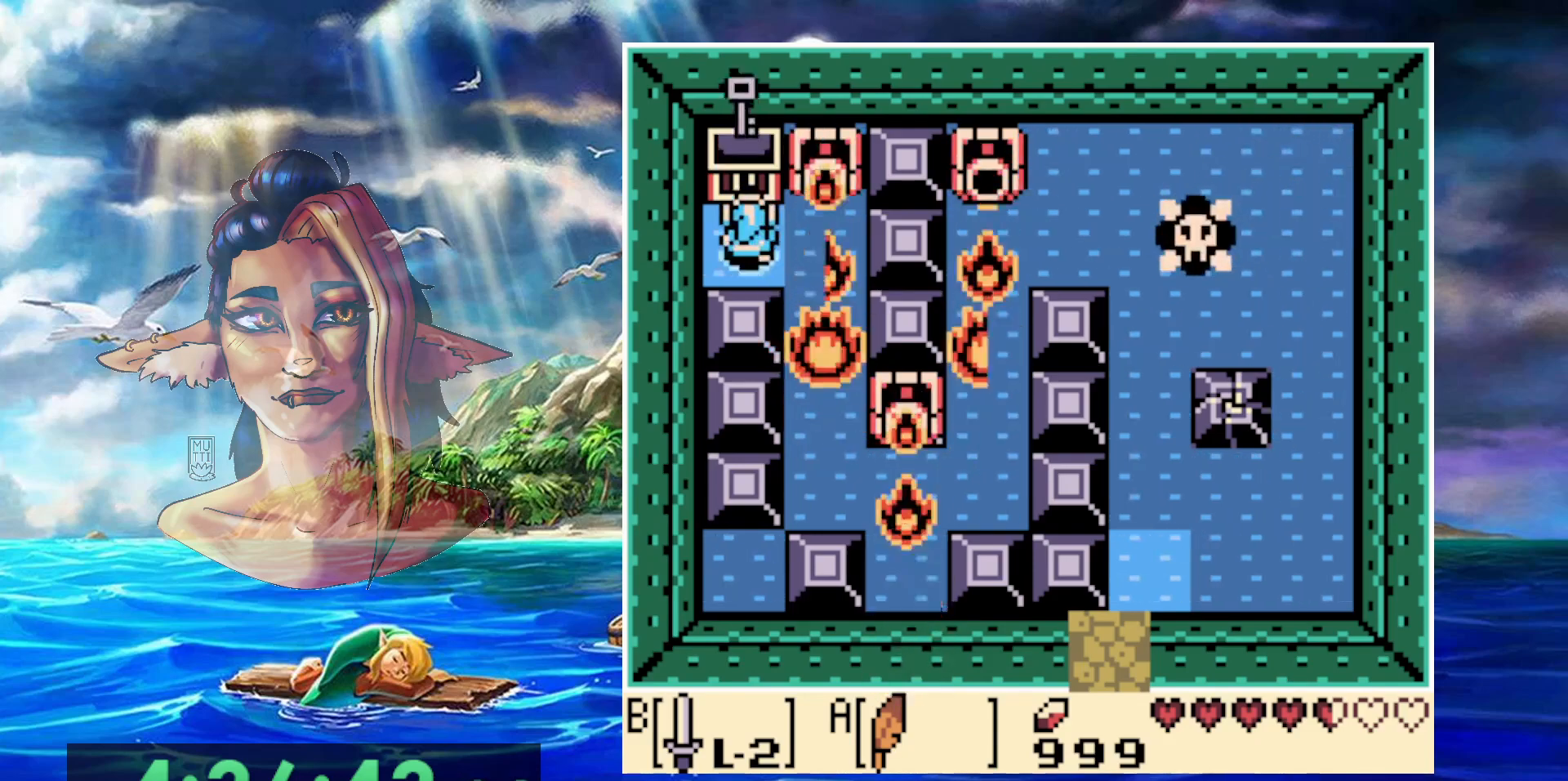
{"dt_ms": 500, "buttons": ["A"], "events": []}
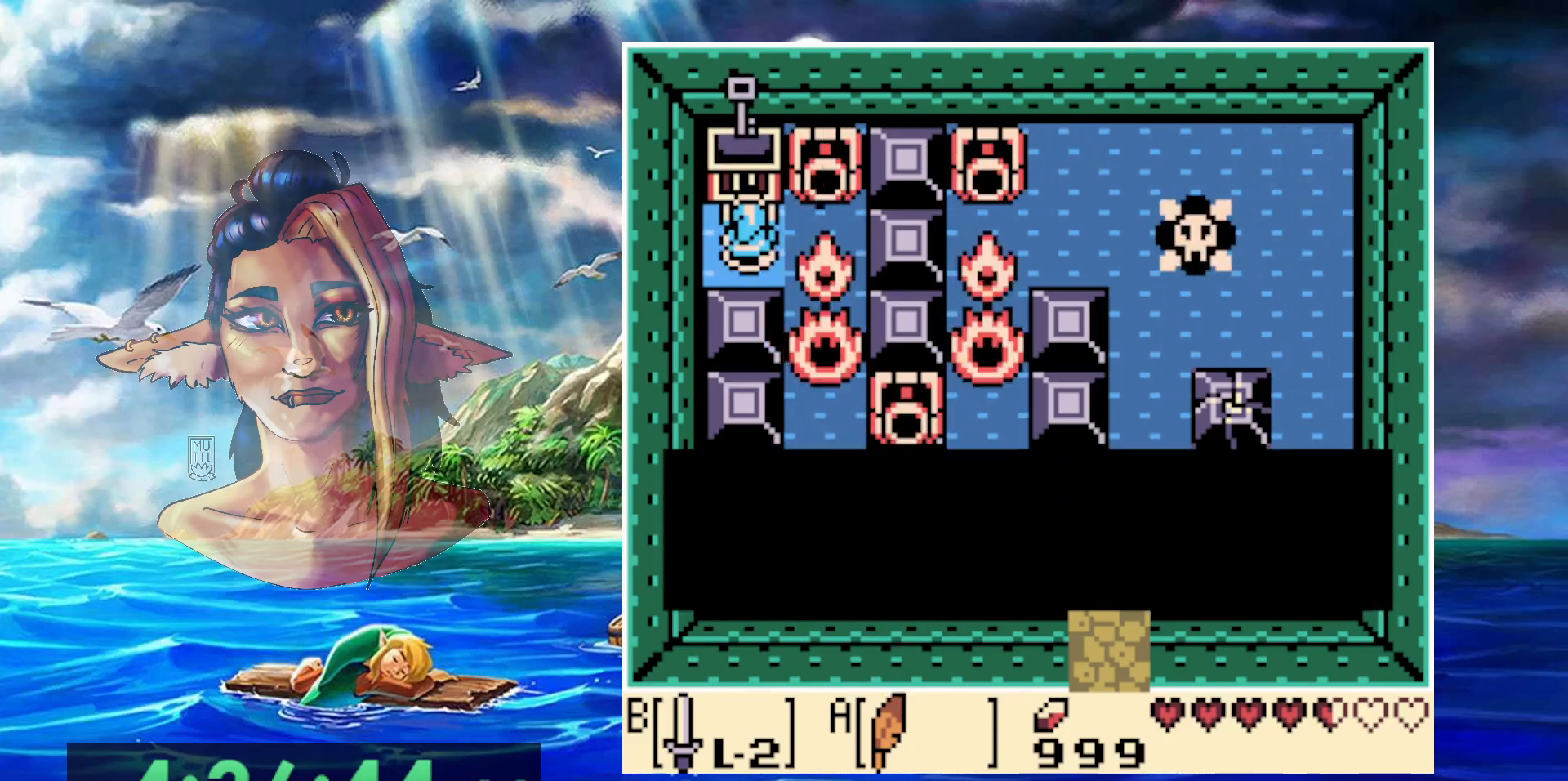
{"dt_ms": 500, "buttons": [], "events": [[283, "A", "up"]]}
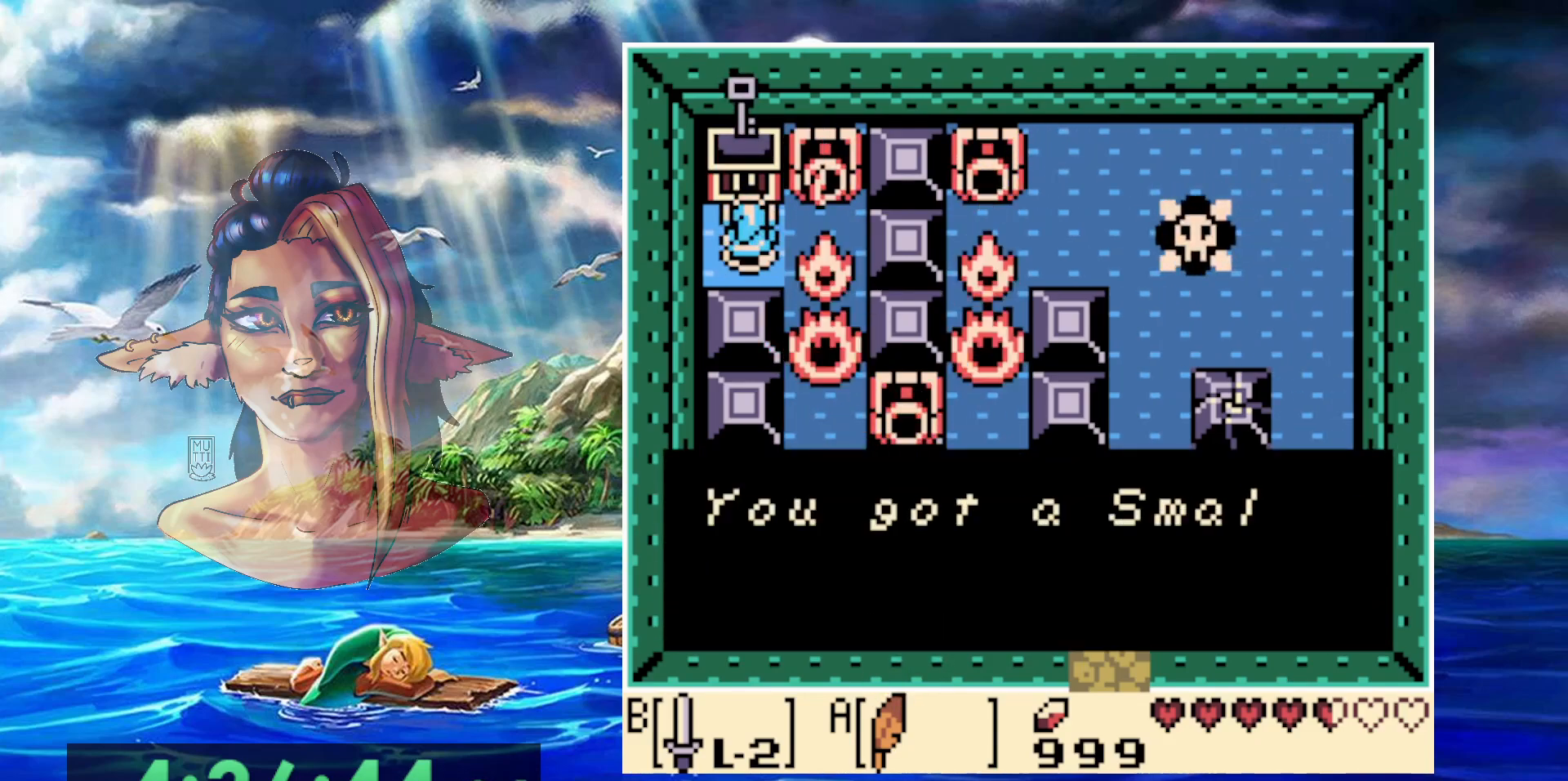
{"dt_ms": 500, "buttons": [], "events": [[50, "A", "down"], [200, "A", "up"], [317, "A", "down"], [433, "A", "up"]]}
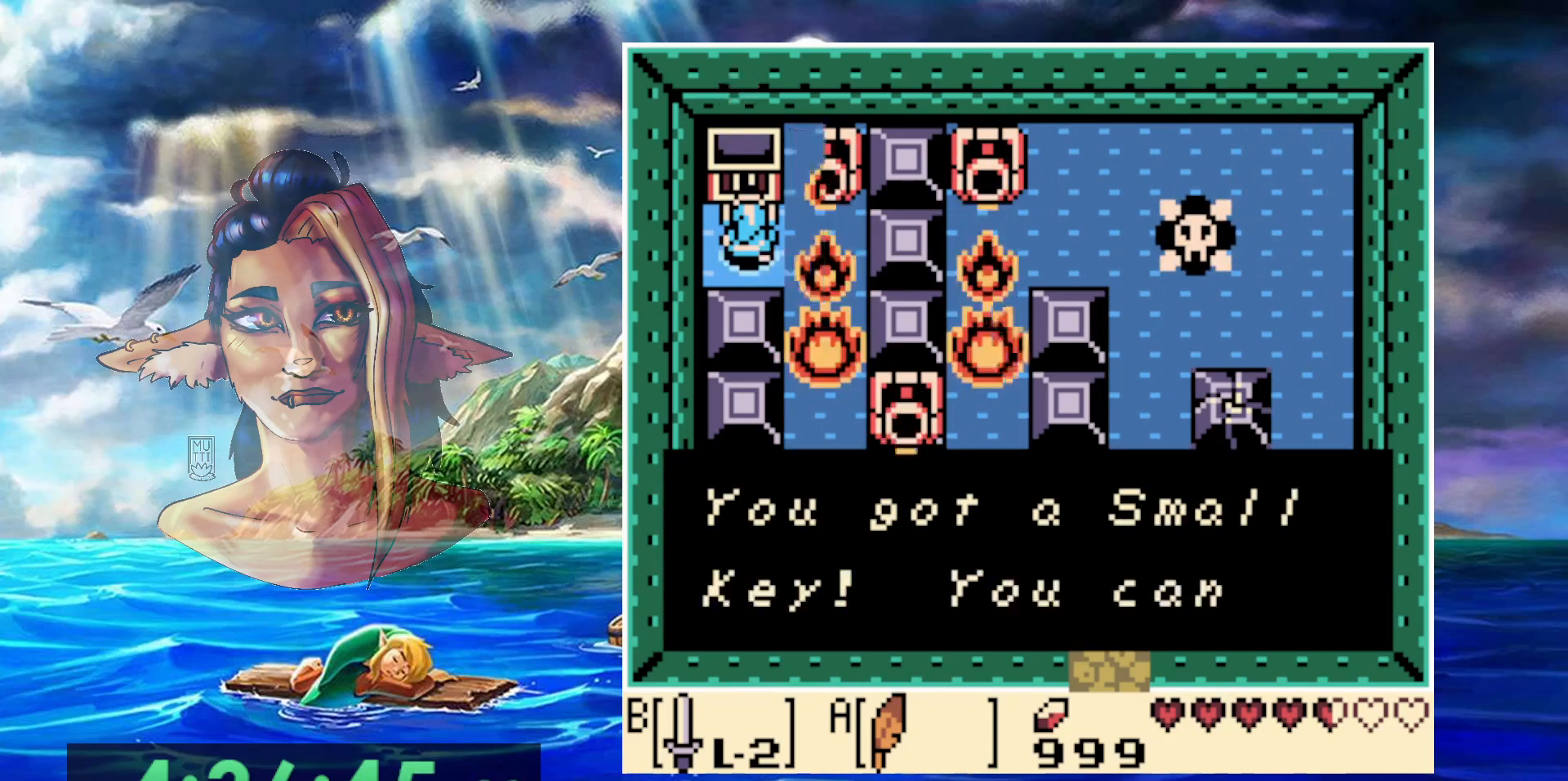
{"dt_ms": 500, "buttons": ["A"], "events": [[17, "A", "down"], [100, "A", "up"], [183, "A", "down"], [433, "A", "up"], [500, "A", "down"]]}
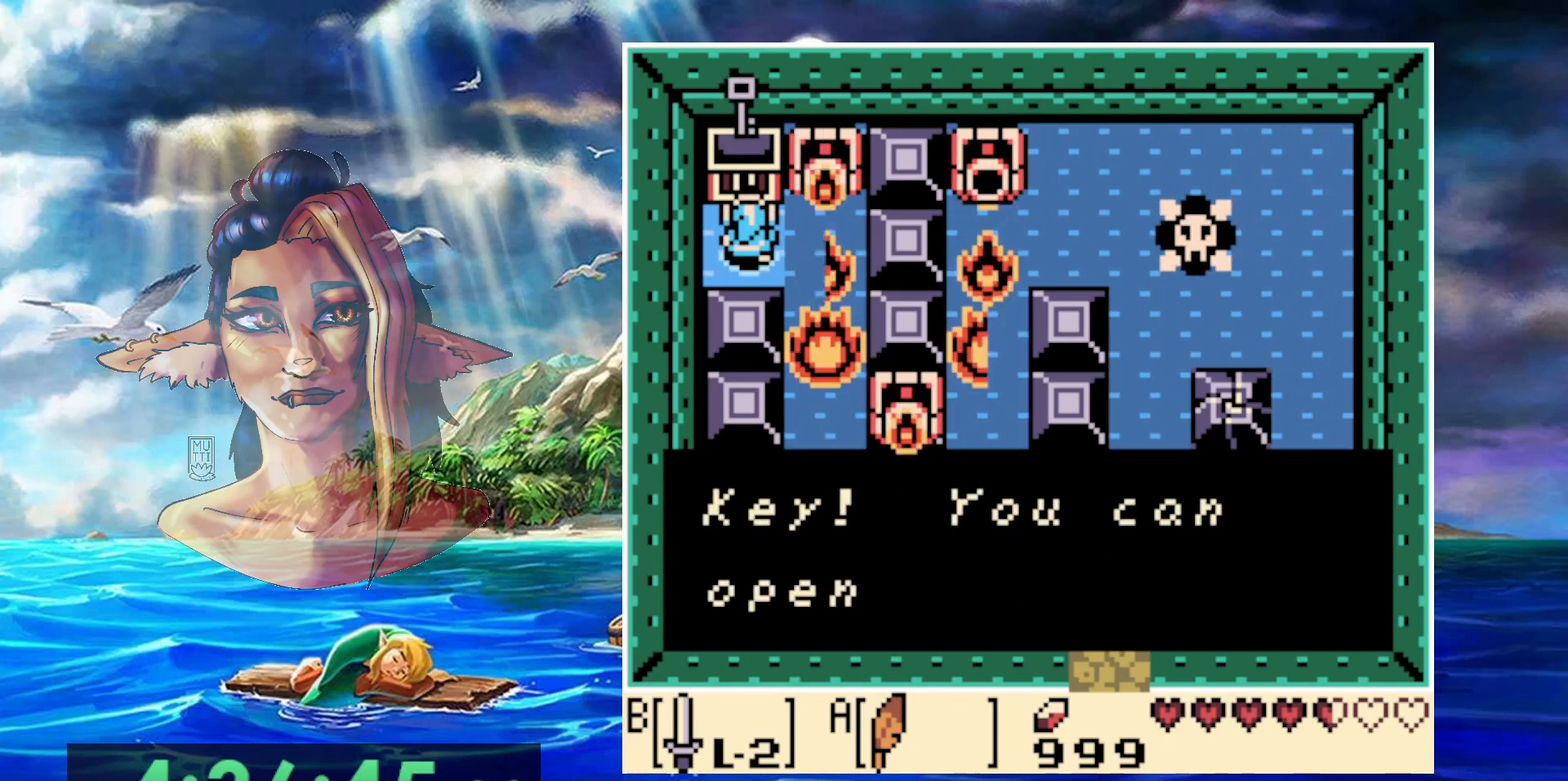
{"dt_ms": 500, "buttons": ["A"], "events": [[117, "A", "up"], [183, "A", "down"], [283, "A", "up"], [350, "A", "down"]]}
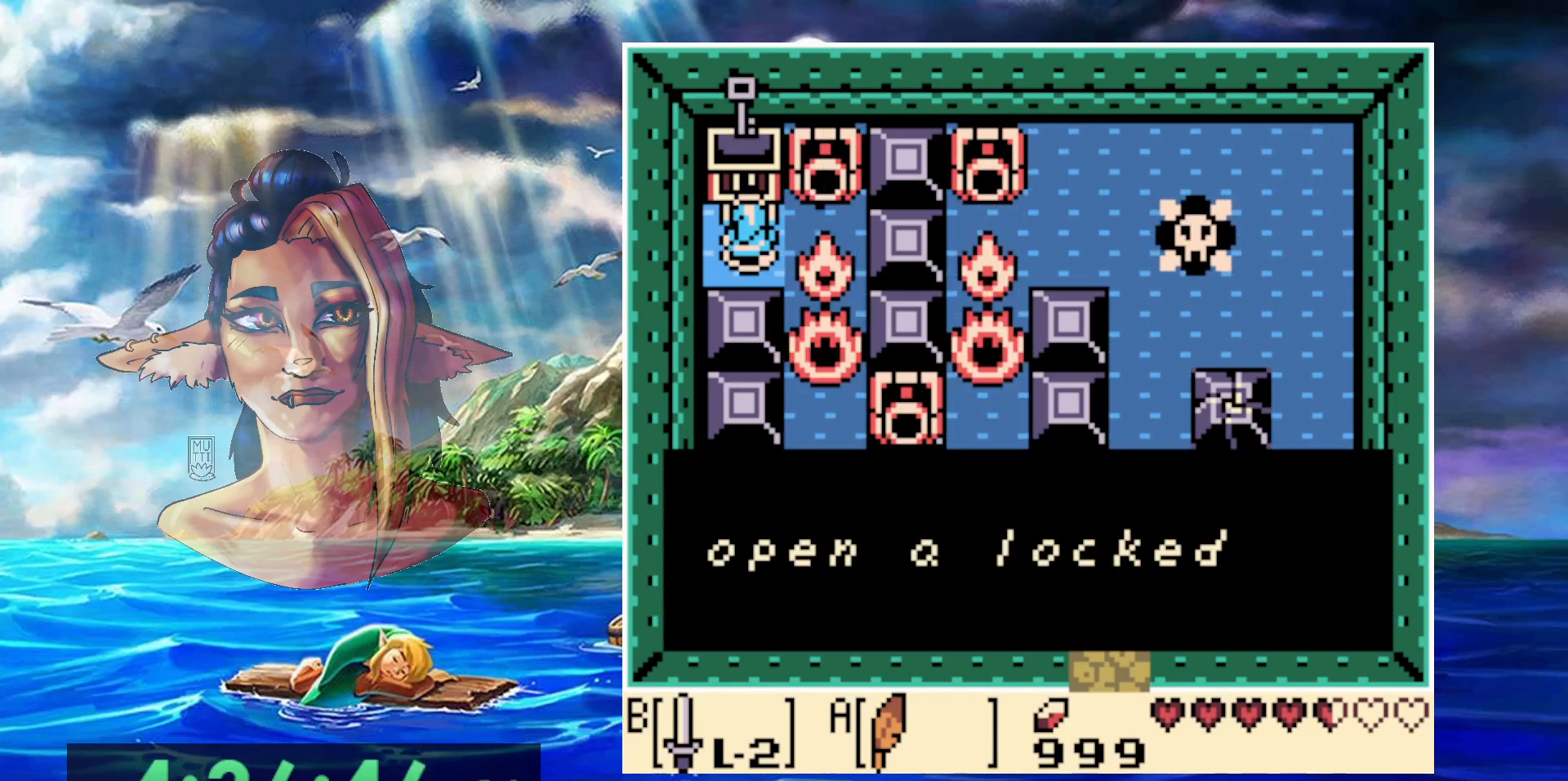
{"dt_ms": 500, "buttons": [], "events": [[133, "A", "up"], [300, "A", "down"], [500, "A", "up"]]}
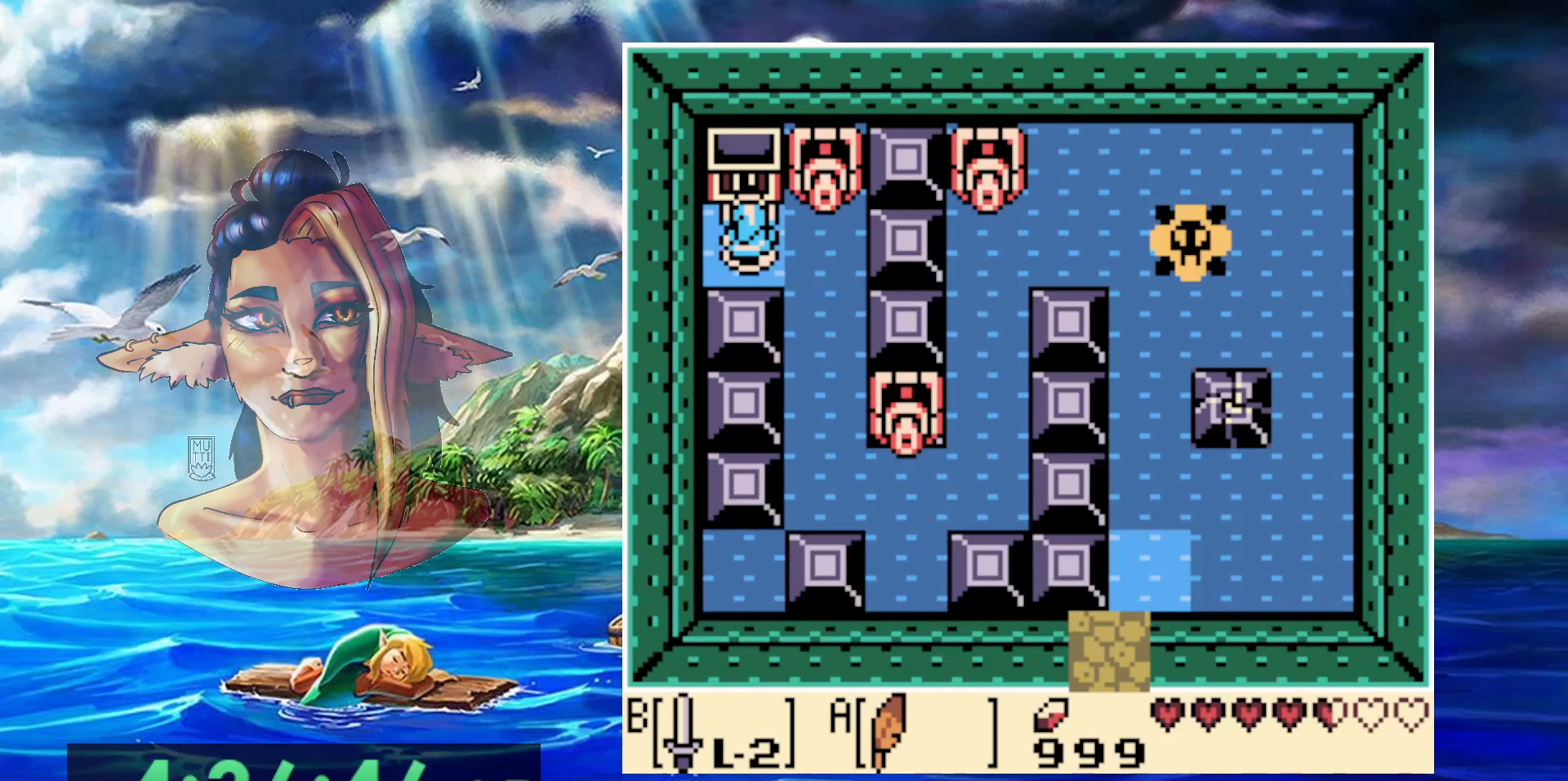
{"dt_ms": 1000, "buttons": [], "events": [[267, "A", "down"], [350, "START", "down"], [383, "B", "down"], [667, "B", "up"], [717, "A", "up"], [717, "START", "up"]]}
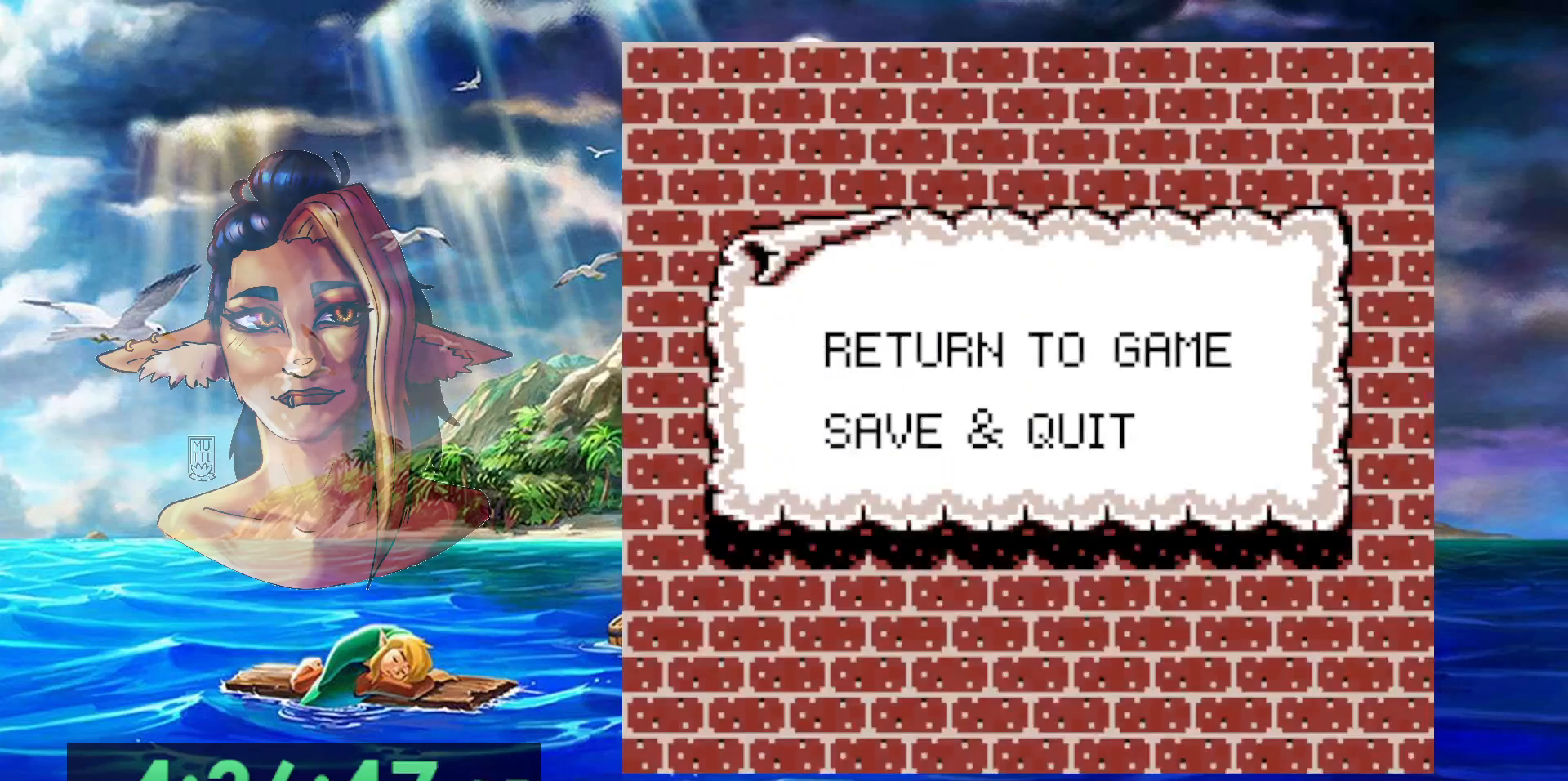
{"dt_ms": 500, "buttons": [], "events": [[267, "A", "down"], [450, "A", "up"]]}
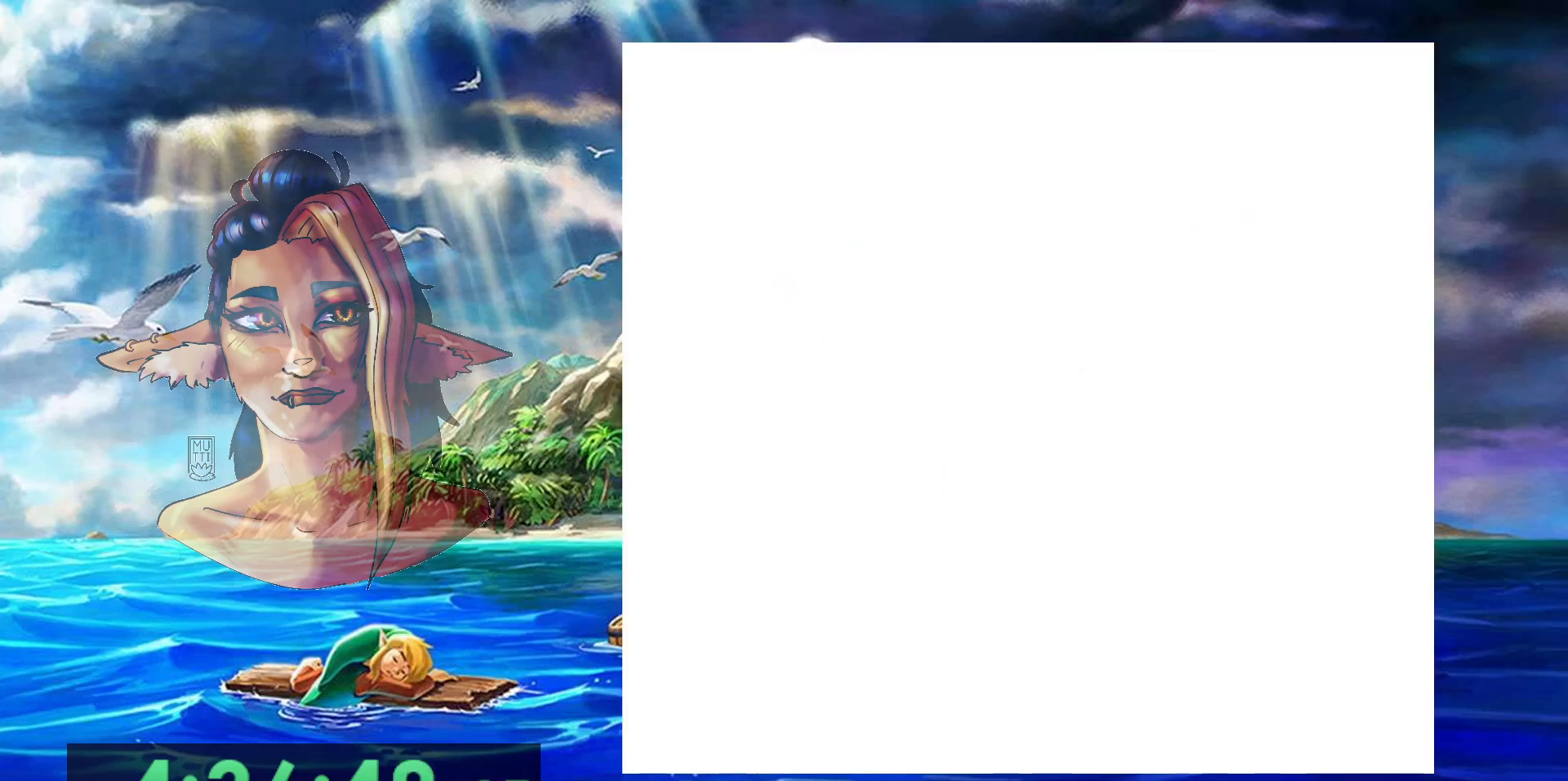
{"dt_ms": 500, "buttons": [], "events": []}
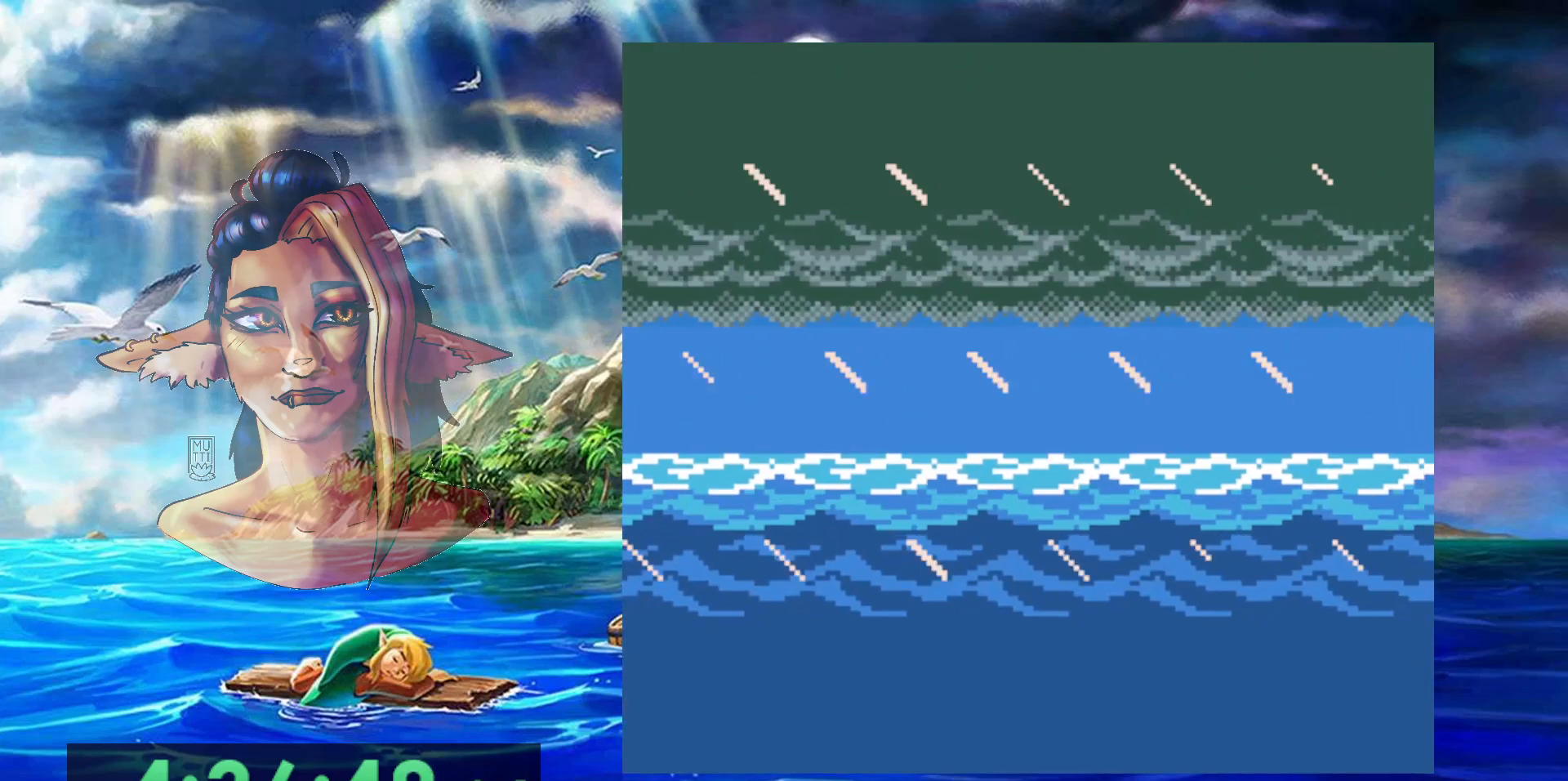
{"dt_ms": 500, "buttons": [], "events": [[33, "START", "down"], [200, "START", "up"]]}
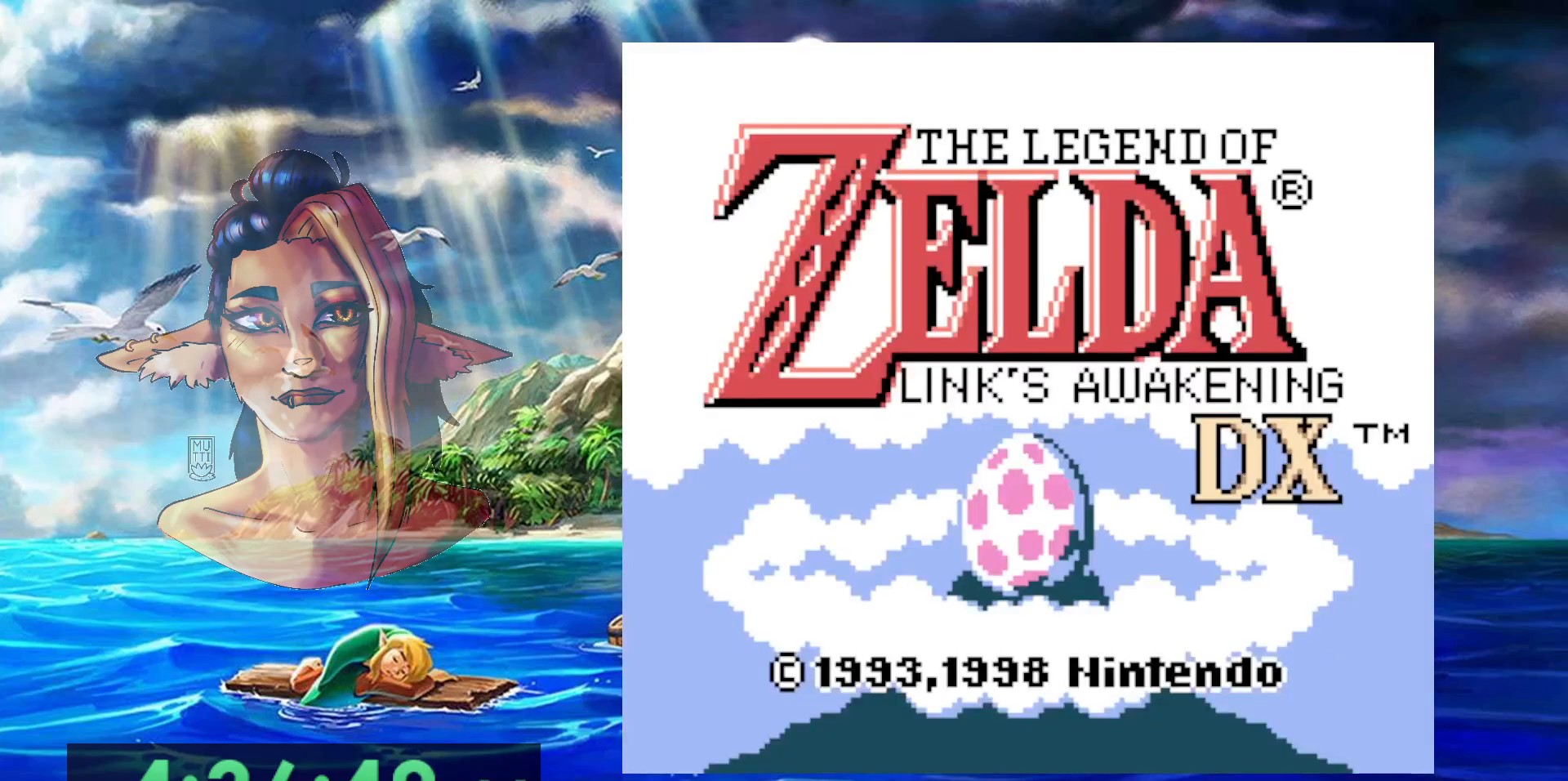
{"dt_ms": 500, "buttons": ["START"], "events": [[383, "START", "down"]]}
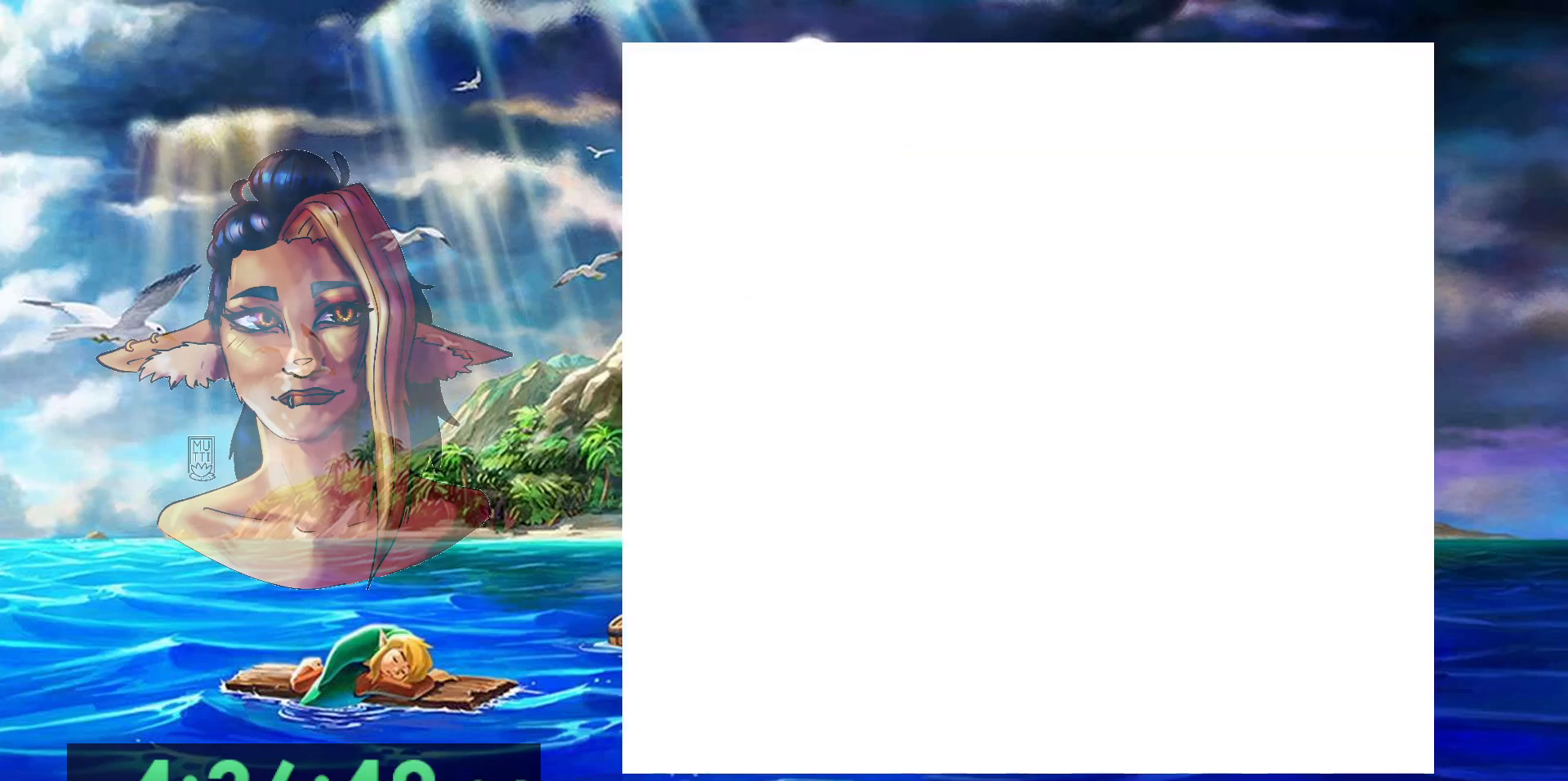
{"dt_ms": 500, "buttons": ["START"], "events": [[67, "START", "up"], [350, "START", "down"]]}
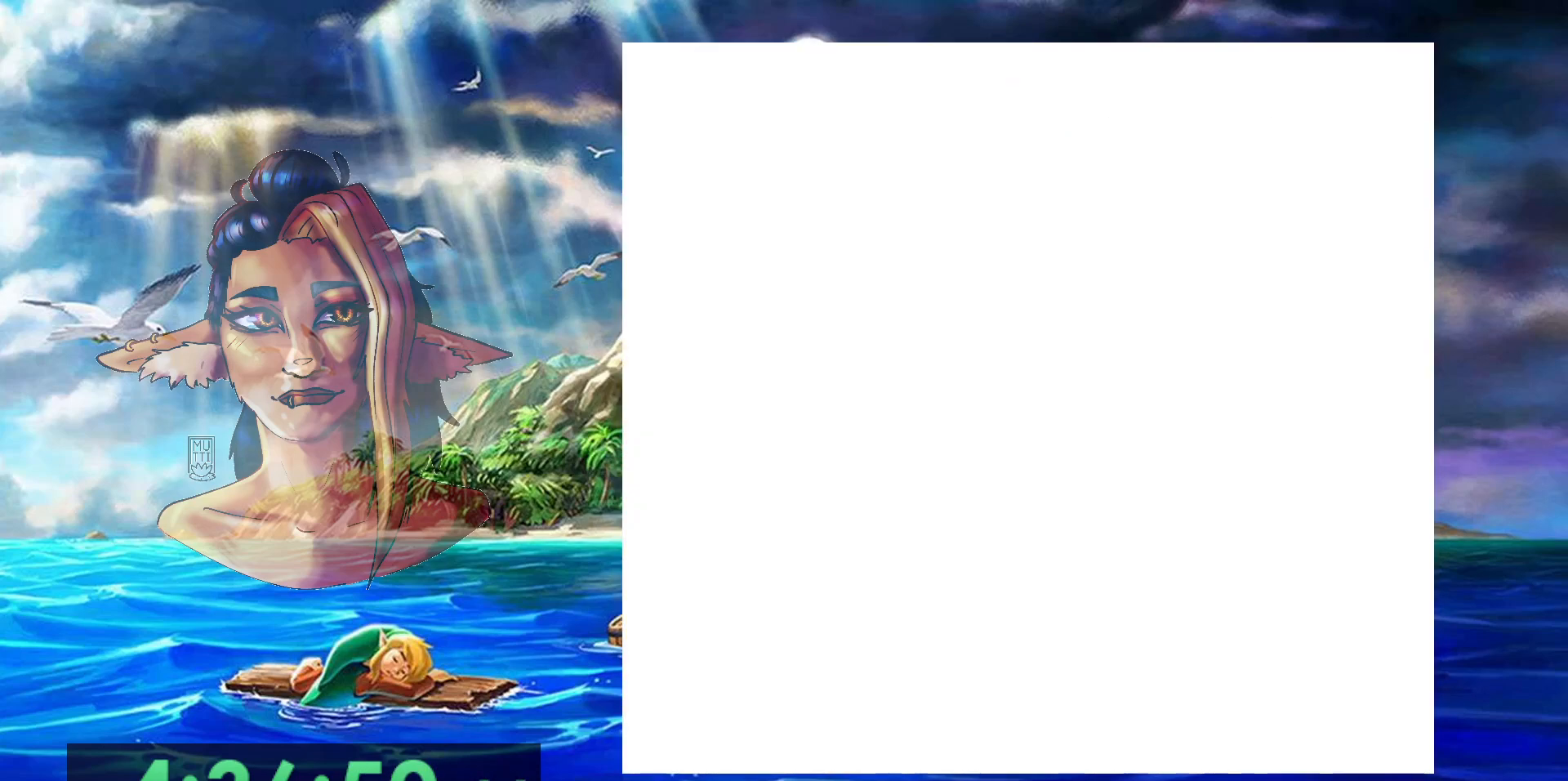
{"dt_ms": 500, "buttons": [], "events": [[33, "START", "up"]]}
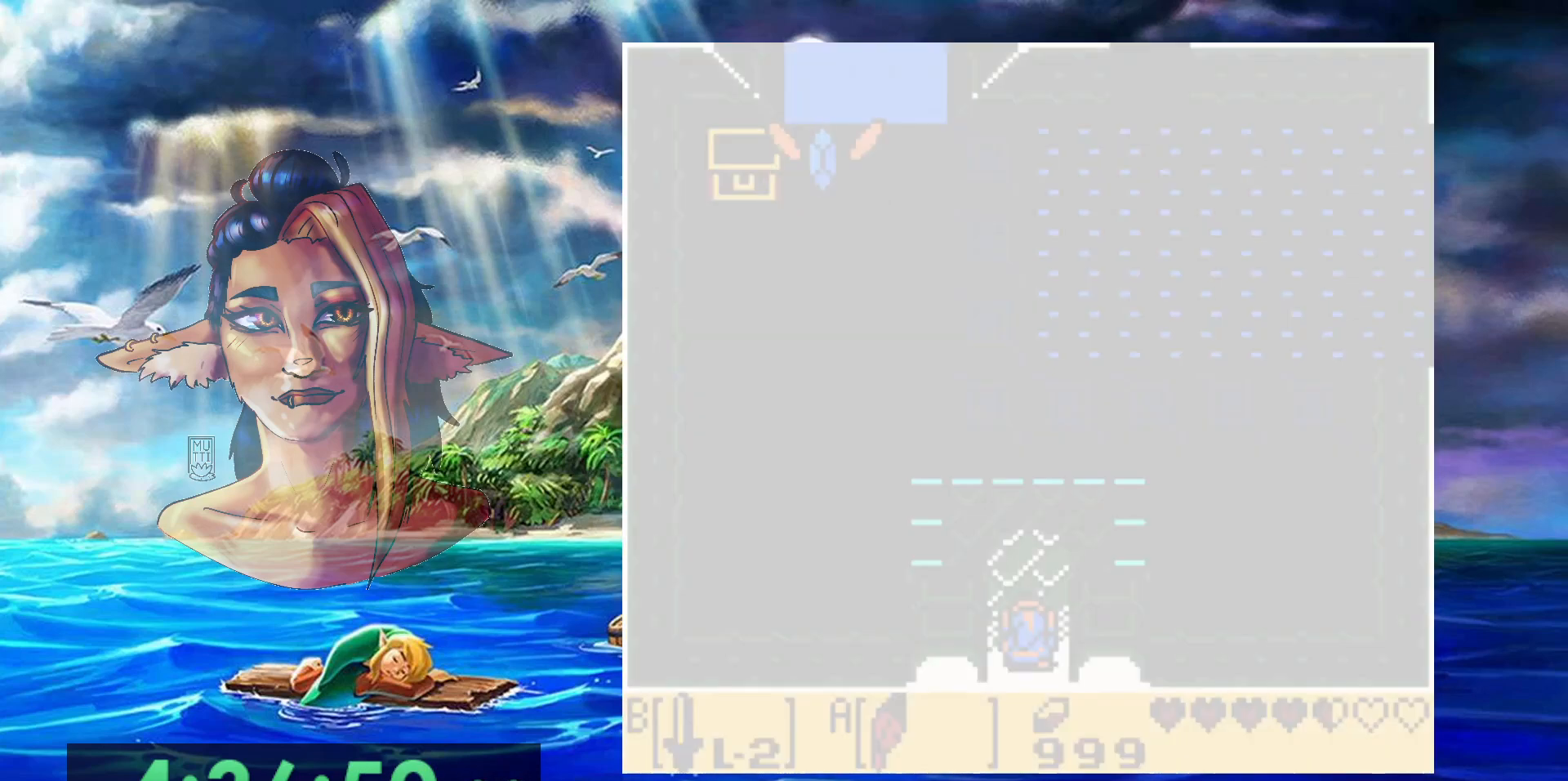
{"dt_ms": 1000, "buttons": [], "events": [[283, "START", "down"], [533, "START", "up"]]}
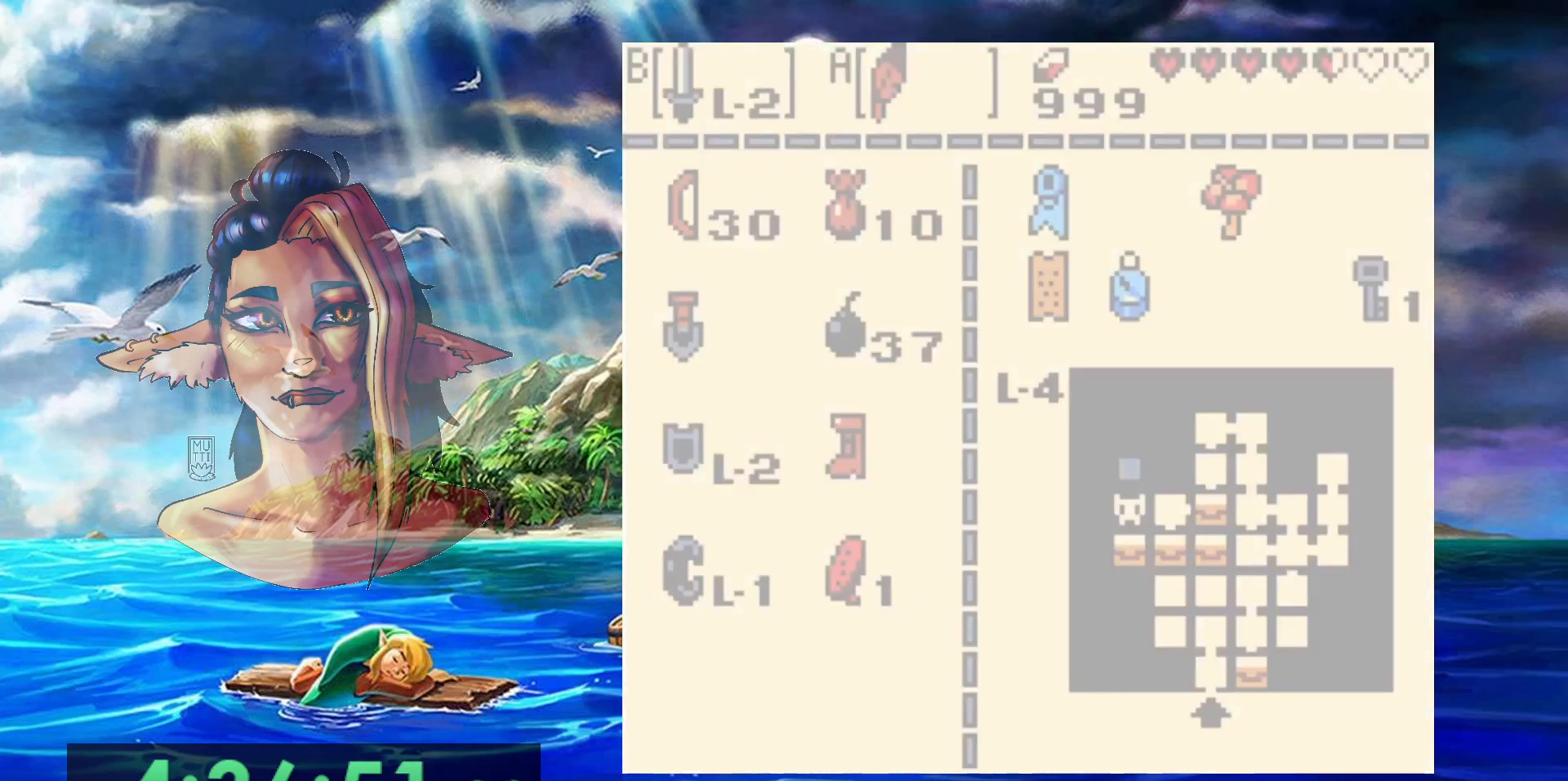
{"dt_ms": 500, "buttons": [], "events": []}
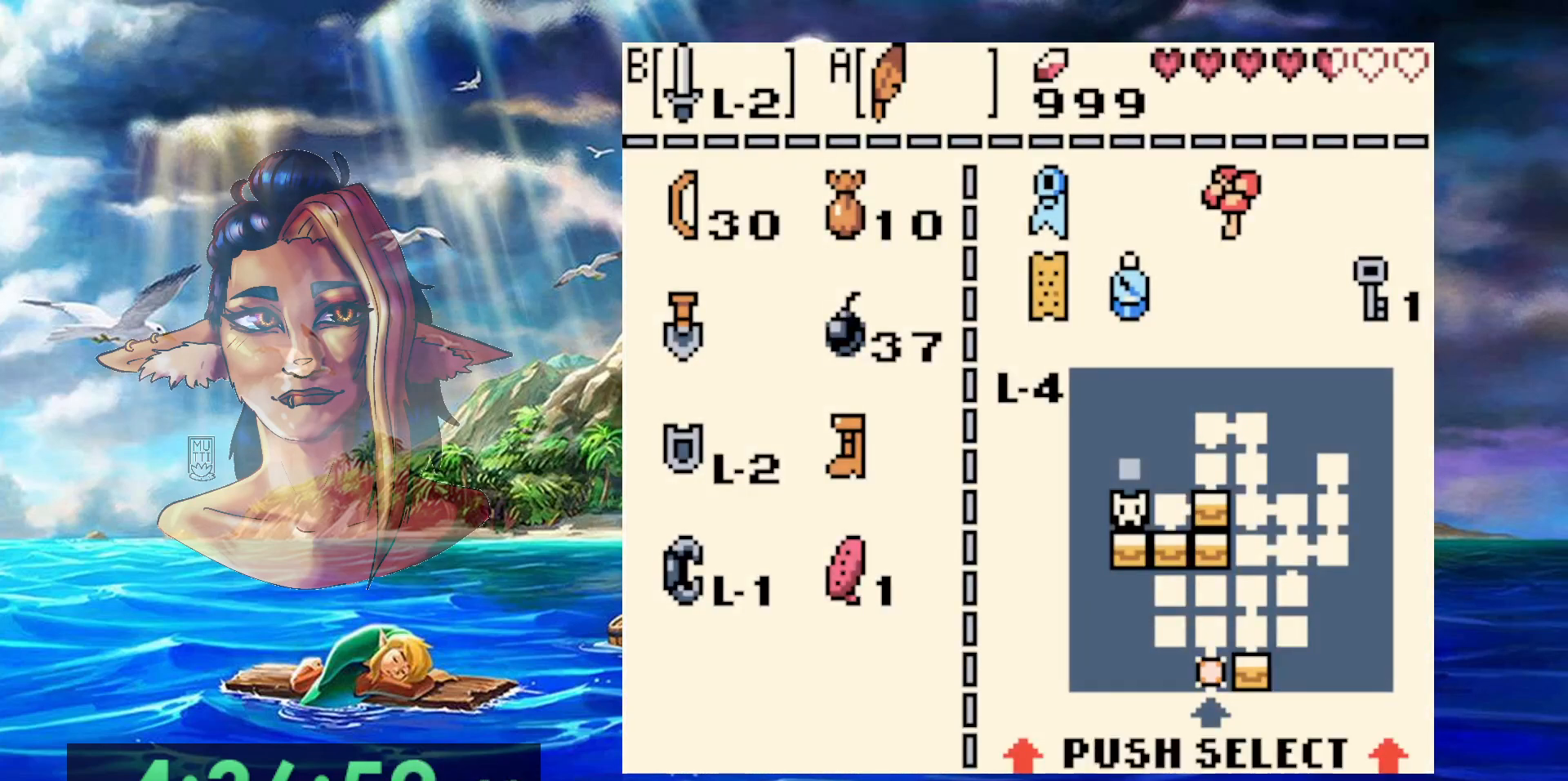
{"dt_ms": 500, "buttons": [], "events": [[267, "START", "down"], [467, "START", "up"]]}
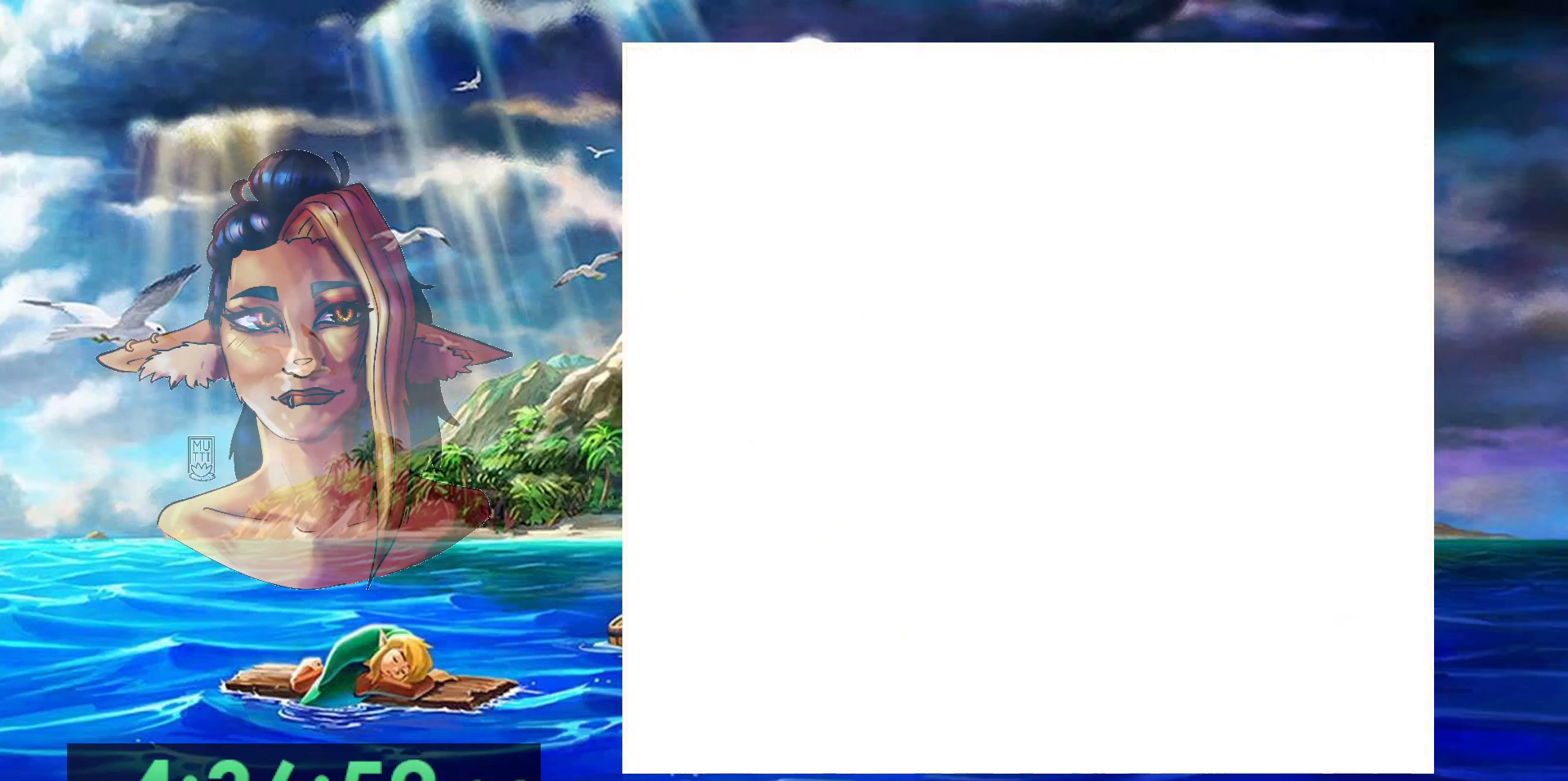
{"dt_ms": 500, "buttons": [], "events": []}